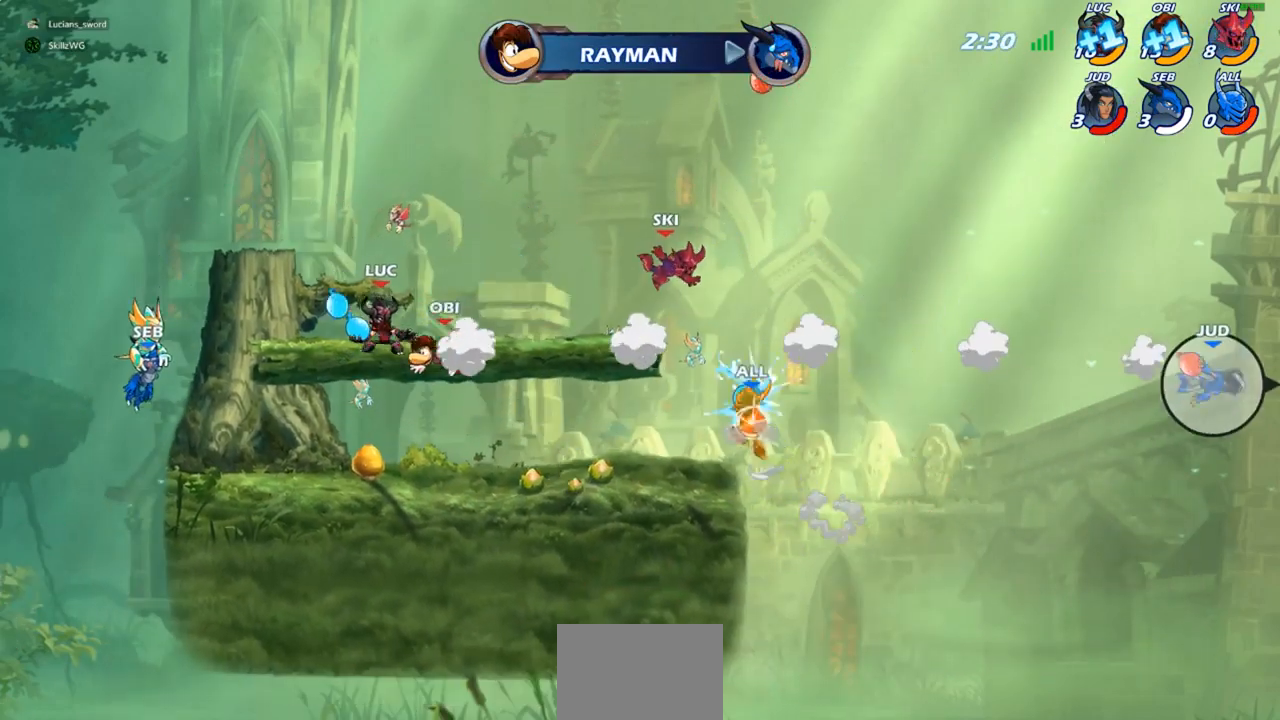
Gameplay with a controller (PlayStation layout); each line is a JSON object with the inputs held at the frame after it. "events" lists button and stick changes between this image and that frame as [ms after this image, input, new state], when the widget could be followed in between.
{"buttons": [], "left_stick": "right", "right_stick": "center", "events": [[83, "R1", "down"], [83, "left_stick", "center"], [150, "R1", "up"], [500, "left_stick", "right"]]}
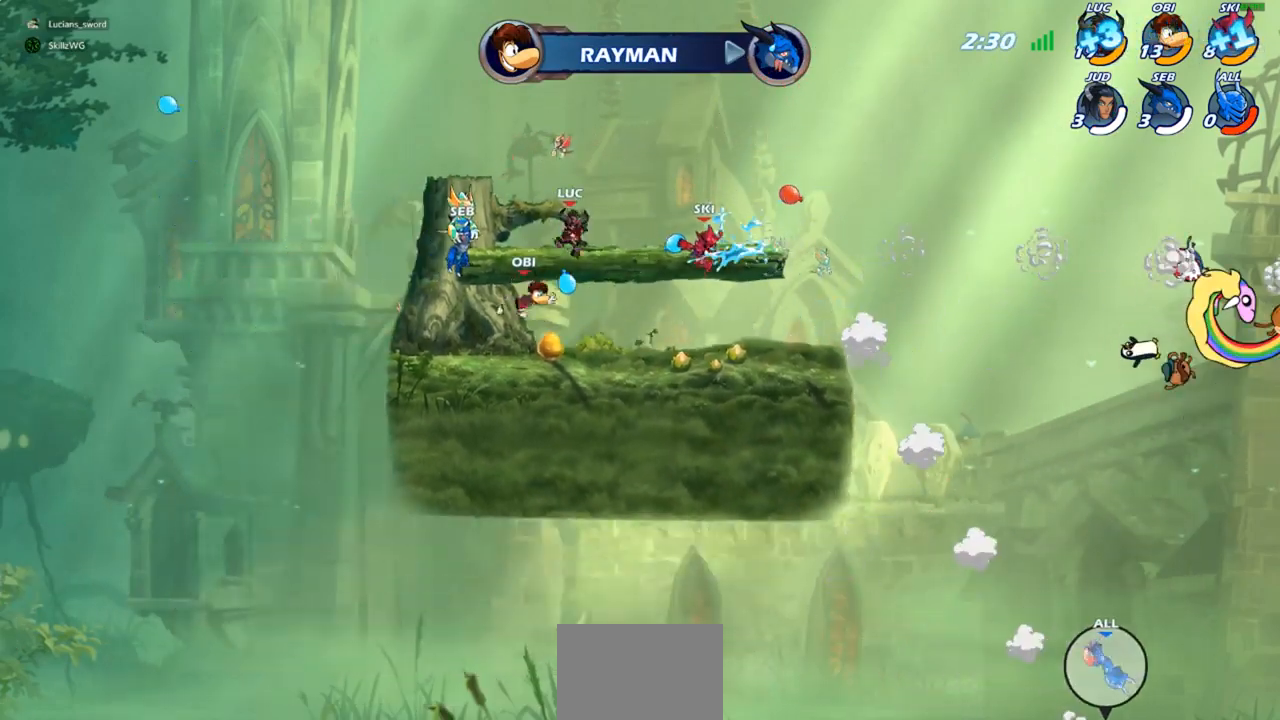
{"buttons": [], "left_stick": "down-right", "right_stick": "center", "events": [[133, "CROSS", "down"], [167, "CROSS", "up"], [367, "left_stick", "down"], [450, "left_stick", "down-right"]]}
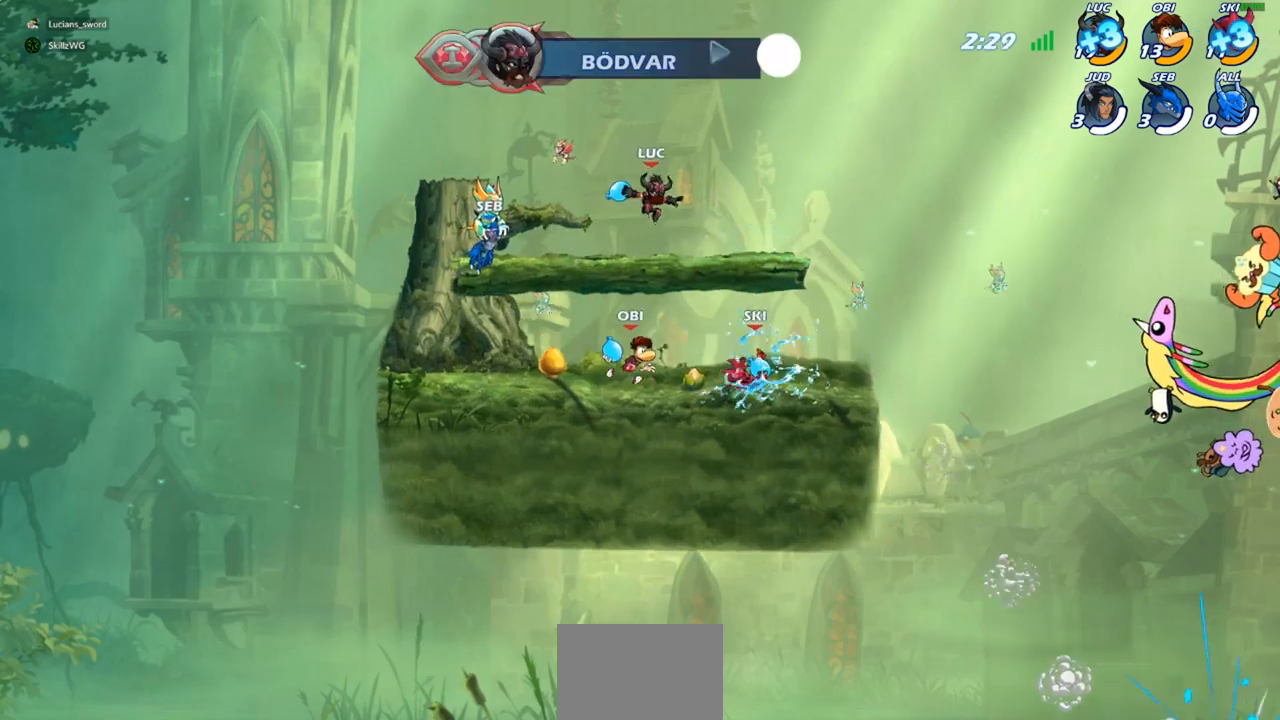
{"buttons": [], "left_stick": "up", "right_stick": "center", "events": [[17, "left_stick", "right"], [200, "left_stick", "left"], [333, "R2", "down"], [450, "R2", "up"], [500, "left_stick", "up"]]}
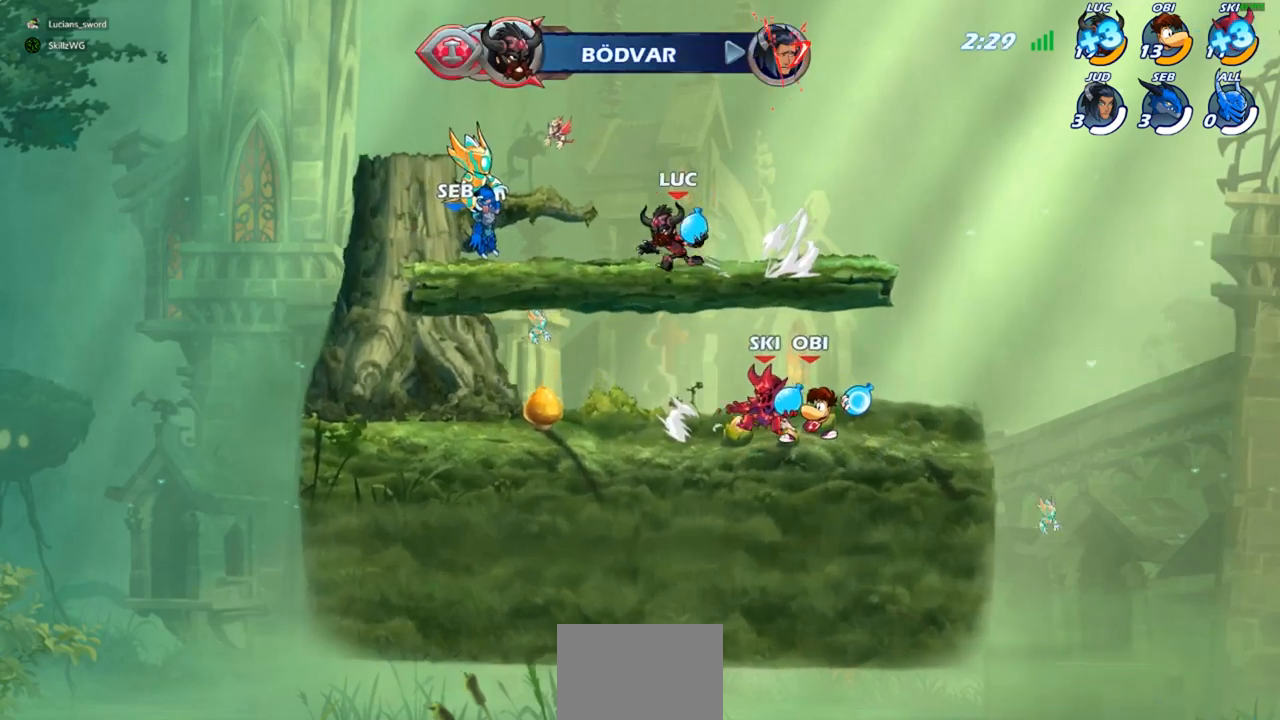
{"buttons": [], "left_stick": "center", "right_stick": "center", "events": [[17, "left_stick", "right"], [83, "R2", "down"], [200, "R2", "up"], [233, "left_stick", "center"]]}
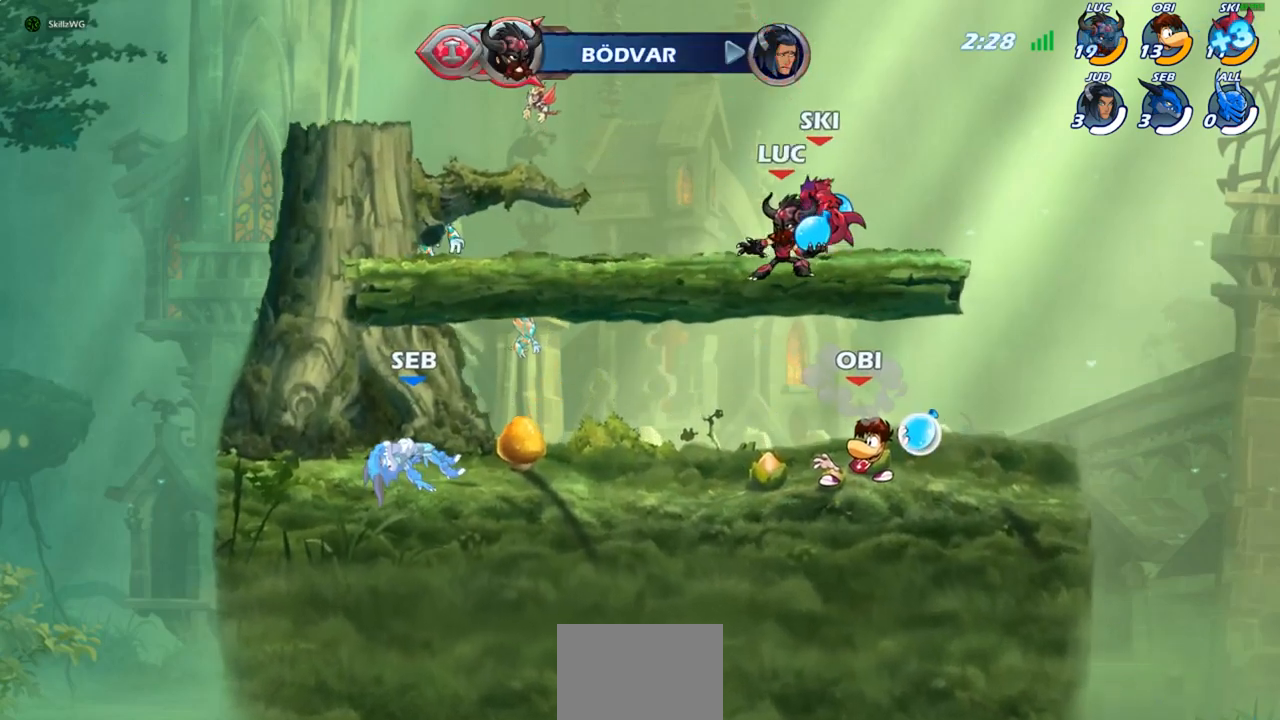
{"buttons": ["R1"], "left_stick": "down-left", "right_stick": "center", "events": [[183, "left_stick", "left"], [450, "left_stick", "down-left"], [483, "R1", "down"]]}
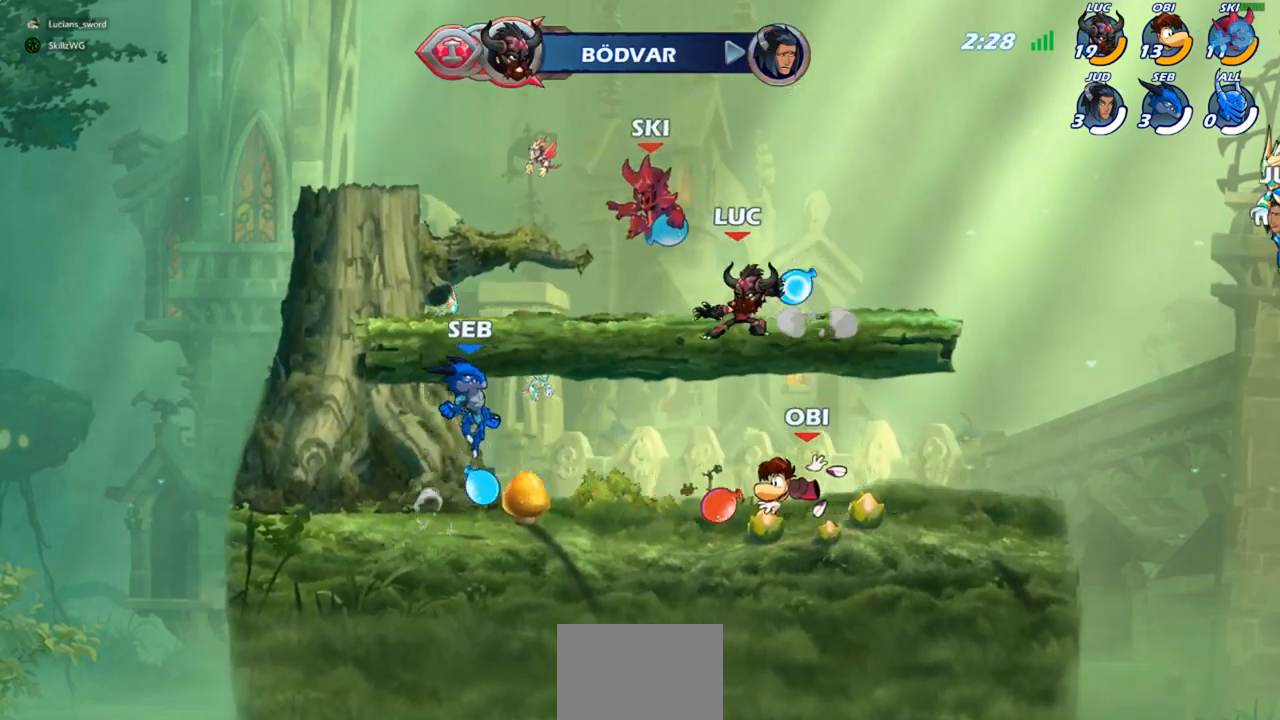
{"buttons": [], "left_stick": "center", "right_stick": "center", "events": [[67, "R1", "up"], [100, "left_stick", "center"]]}
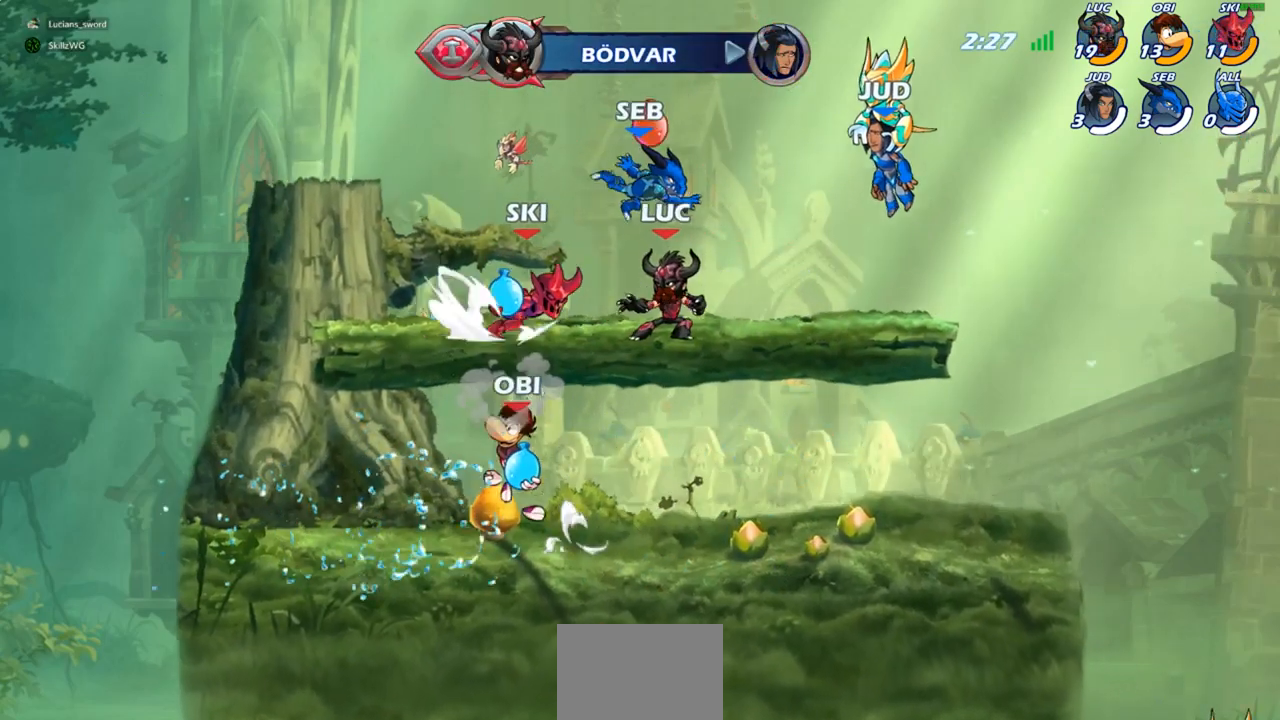
{"buttons": [], "left_stick": "center", "right_stick": "center", "events": [[83, "left_stick", "right"], [133, "R1", "down"], [200, "left_stick", "center"], [400, "left_stick", "up"], [467, "R1", "up"], [500, "left_stick", "center"]]}
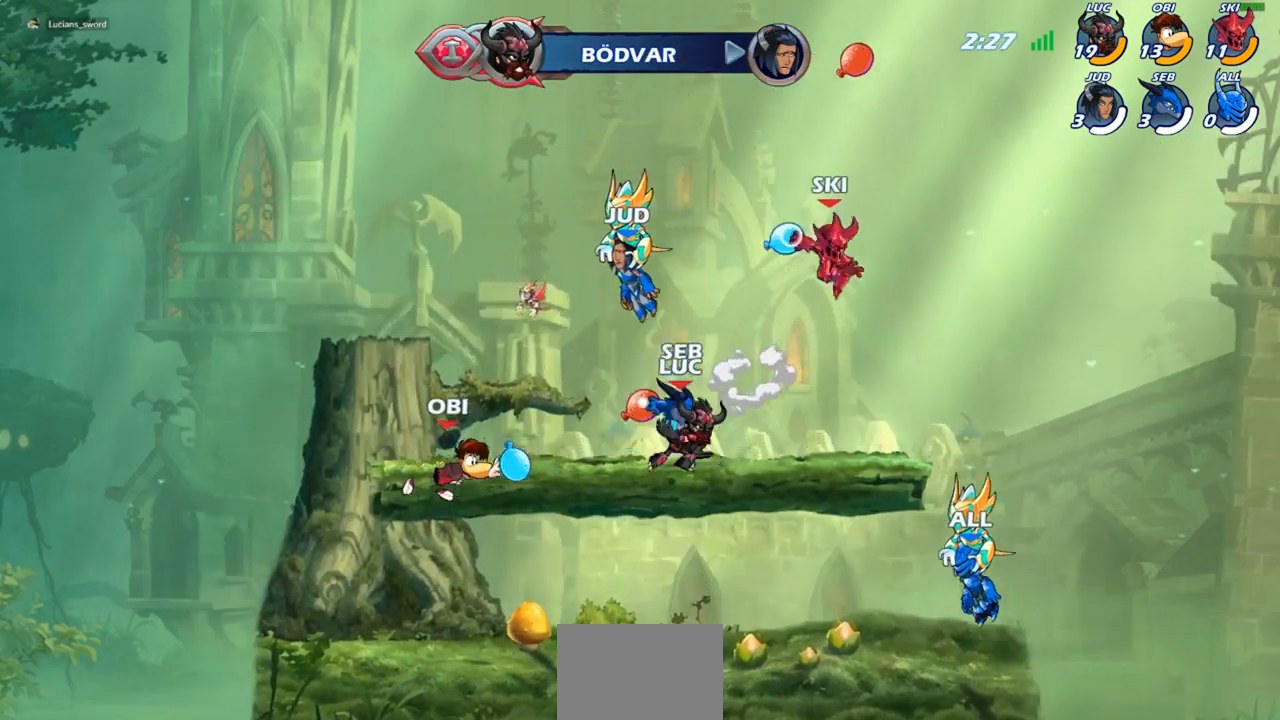
{"buttons": [], "left_stick": "center", "right_stick": "center", "events": [[367, "CROSS", "down"], [450, "CROSS", "up"]]}
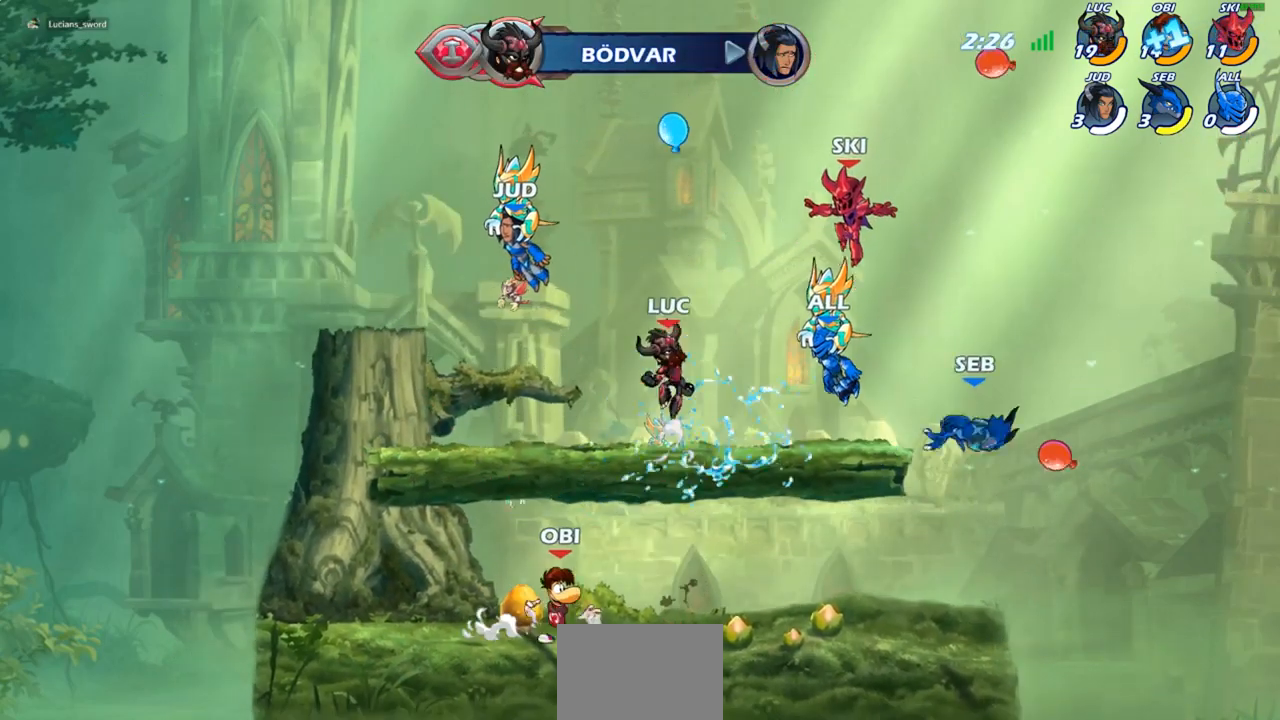
{"buttons": [], "left_stick": "center", "right_stick": "center", "events": [[17, "left_stick", "down"], [50, "R1", "down"], [167, "left_stick", "center"], [233, "left_stick", "right"], [417, "left_stick", "center"], [467, "R1", "up"]]}
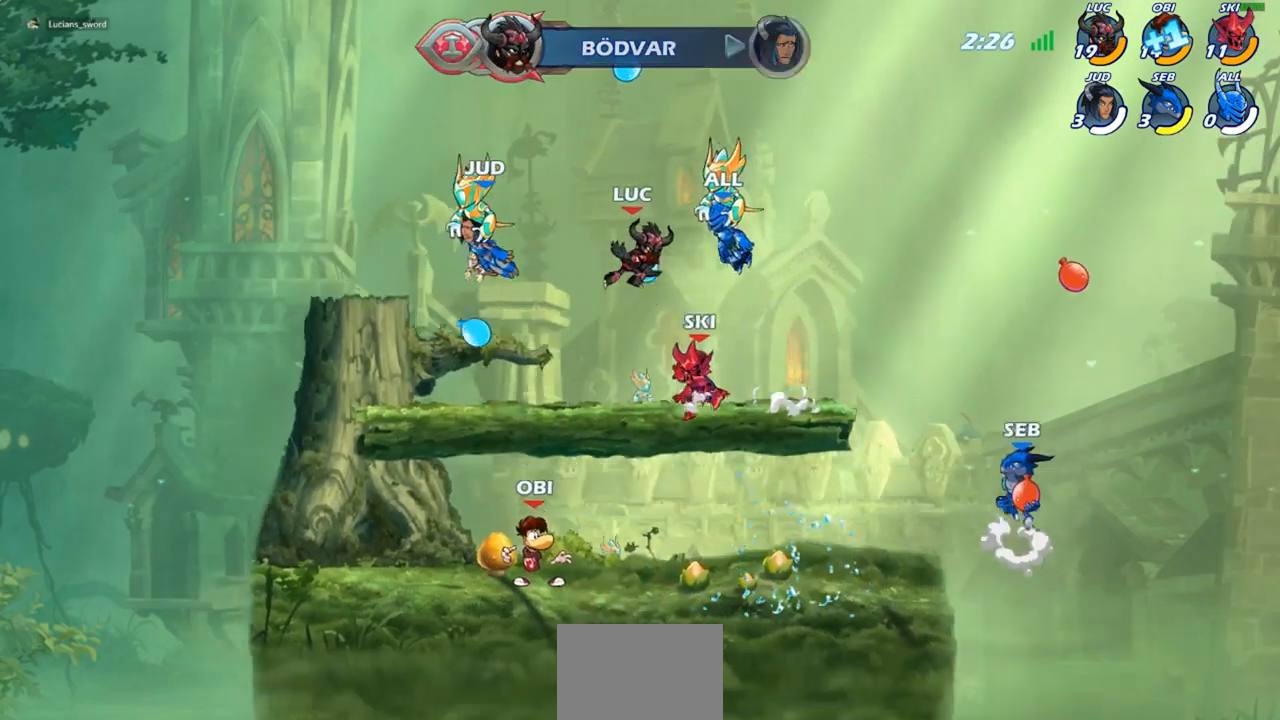
{"buttons": [], "left_stick": "right", "right_stick": "center", "events": [[367, "left_stick", "right"], [433, "R1", "down"], [500, "R1", "up"]]}
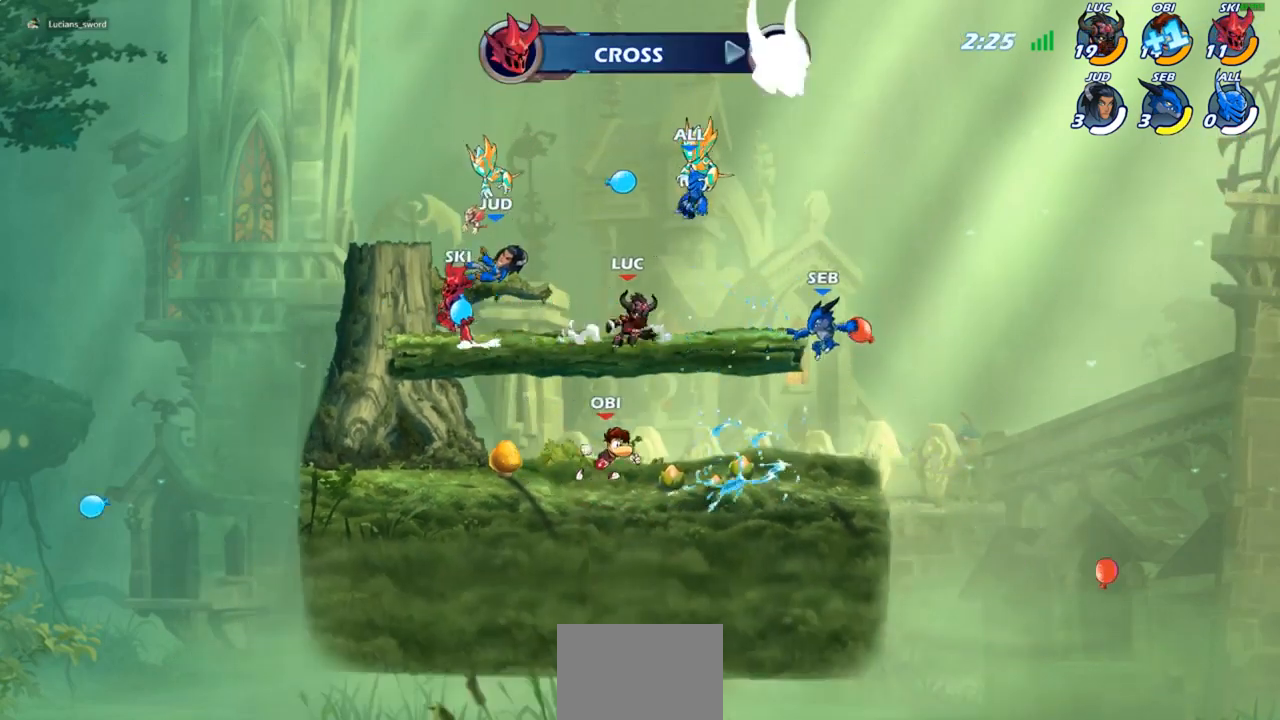
{"buttons": ["CROSS"], "left_stick": "right", "right_stick": "center", "events": [[17, "left_stick", "center"], [433, "CROSS", "down"], [450, "left_stick", "right"]]}
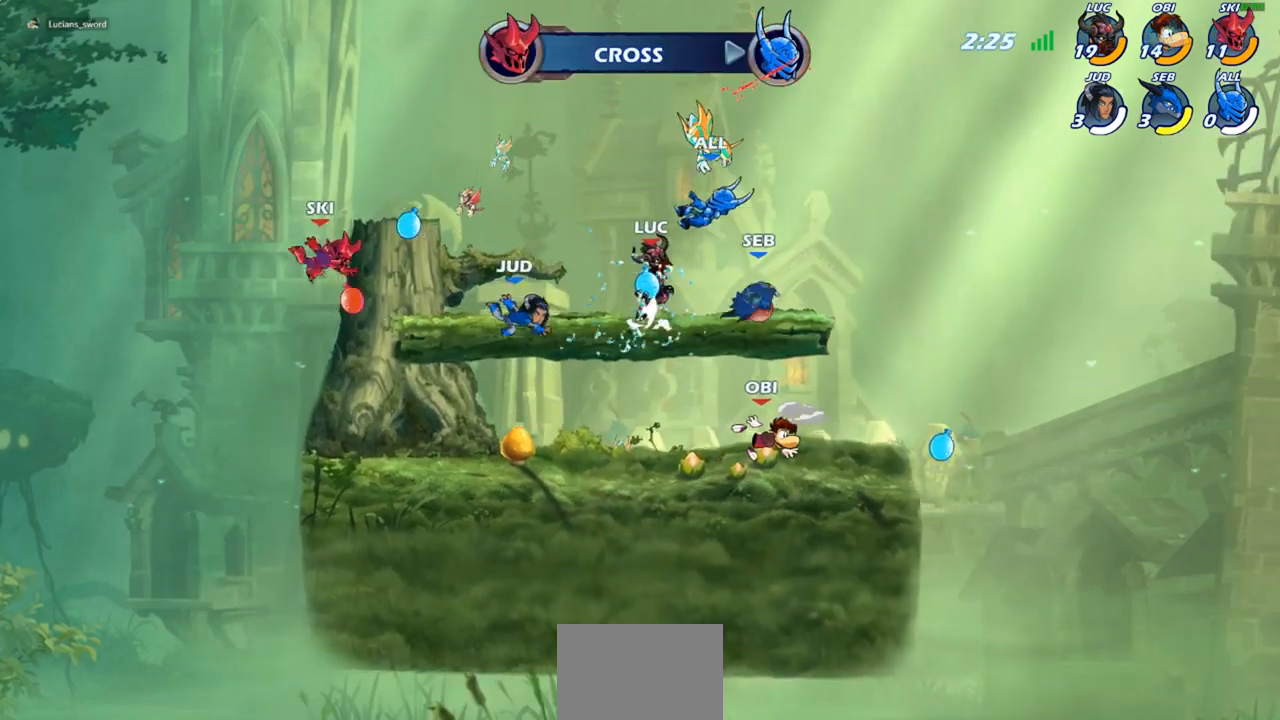
{"buttons": [], "left_stick": "center", "right_stick": "center", "events": [[17, "CROSS", "up"], [33, "left_stick", "down-right"], [67, "R1", "down"], [200, "R1", "up"], [233, "left_stick", "center"]]}
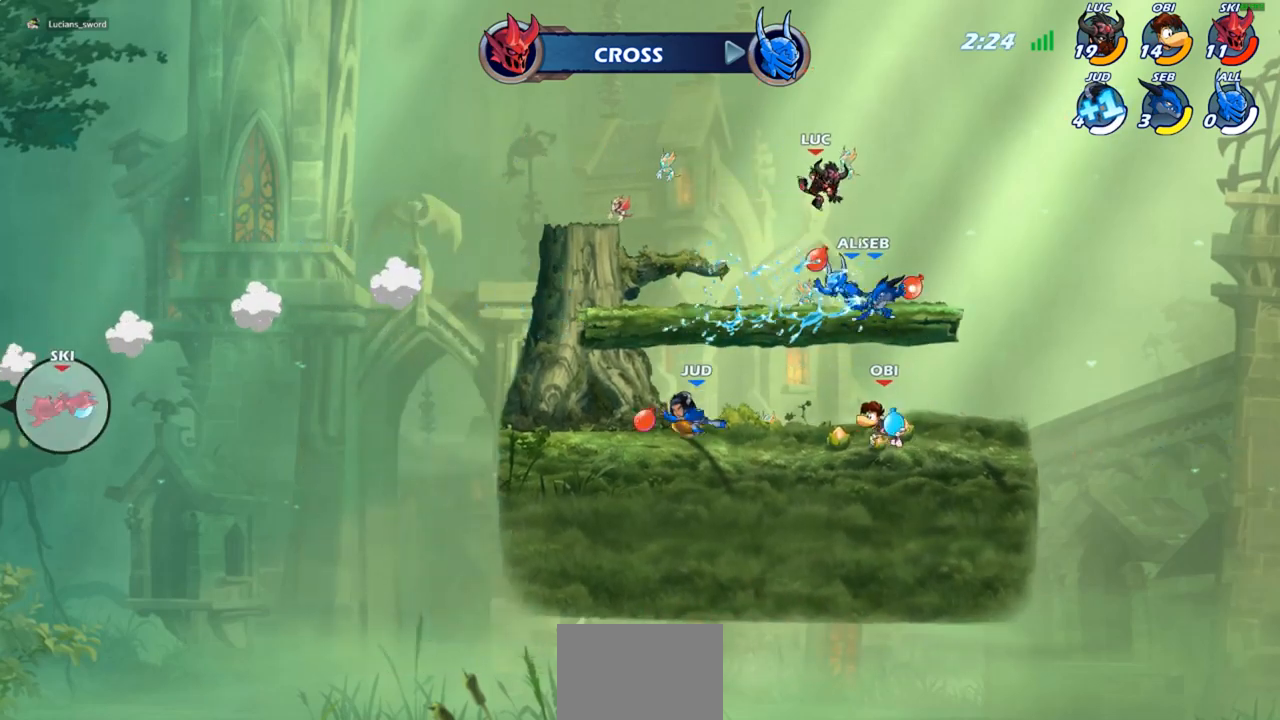
{"buttons": [], "left_stick": "center", "right_stick": "center", "events": [[167, "left_stick", "right"], [200, "R1", "down"], [267, "left_stick", "center"], [283, "R1", "up"]]}
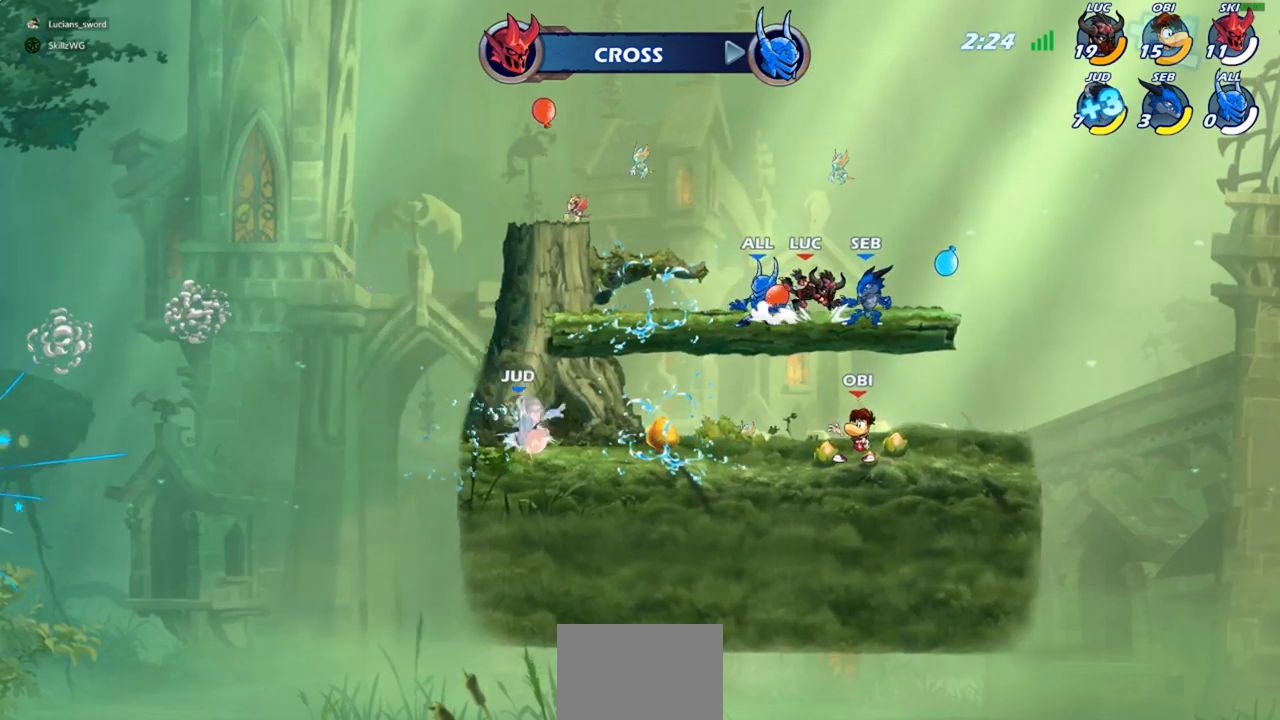
{"buttons": [], "left_stick": "right", "right_stick": "center", "events": [[167, "left_stick", "right"], [183, "CROSS", "down"], [283, "CROSS", "up"]]}
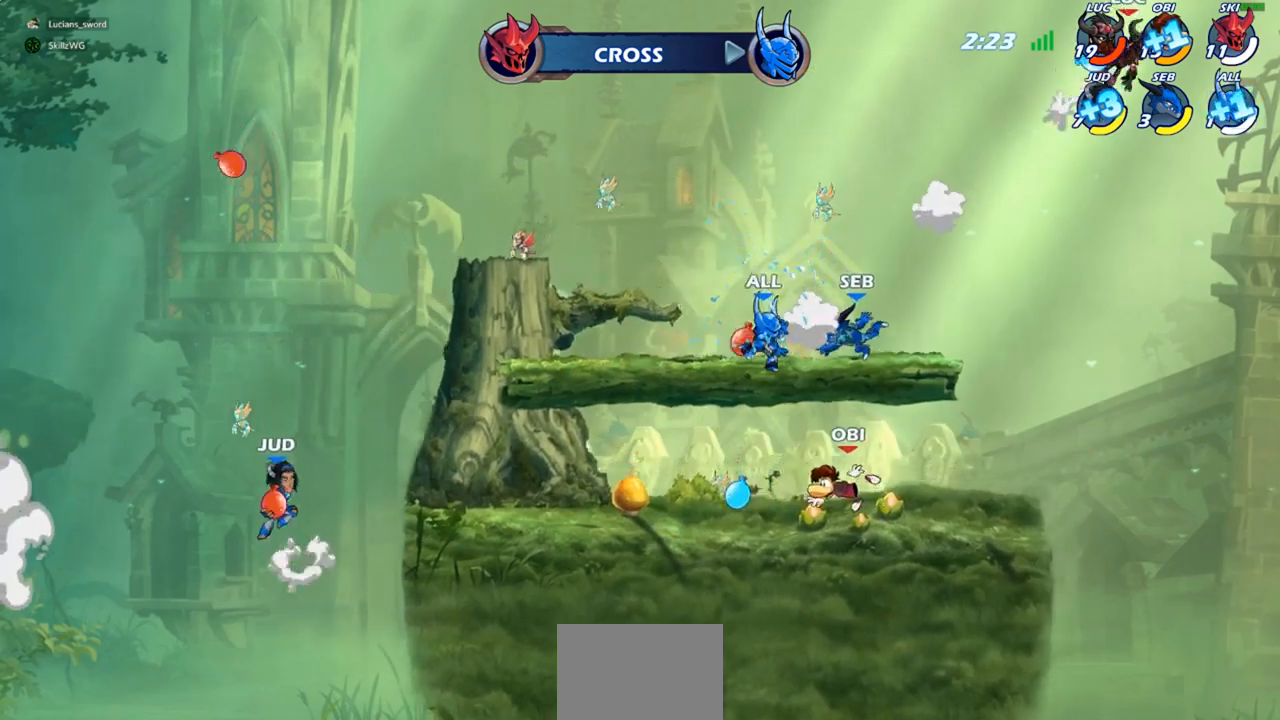
{"buttons": [], "left_stick": "left", "right_stick": "center", "events": [[33, "left_stick", "down-left"], [233, "R2", "down"], [300, "R2", "up"], [367, "left_stick", "left"], [400, "R2", "down"], [500, "R2", "up"]]}
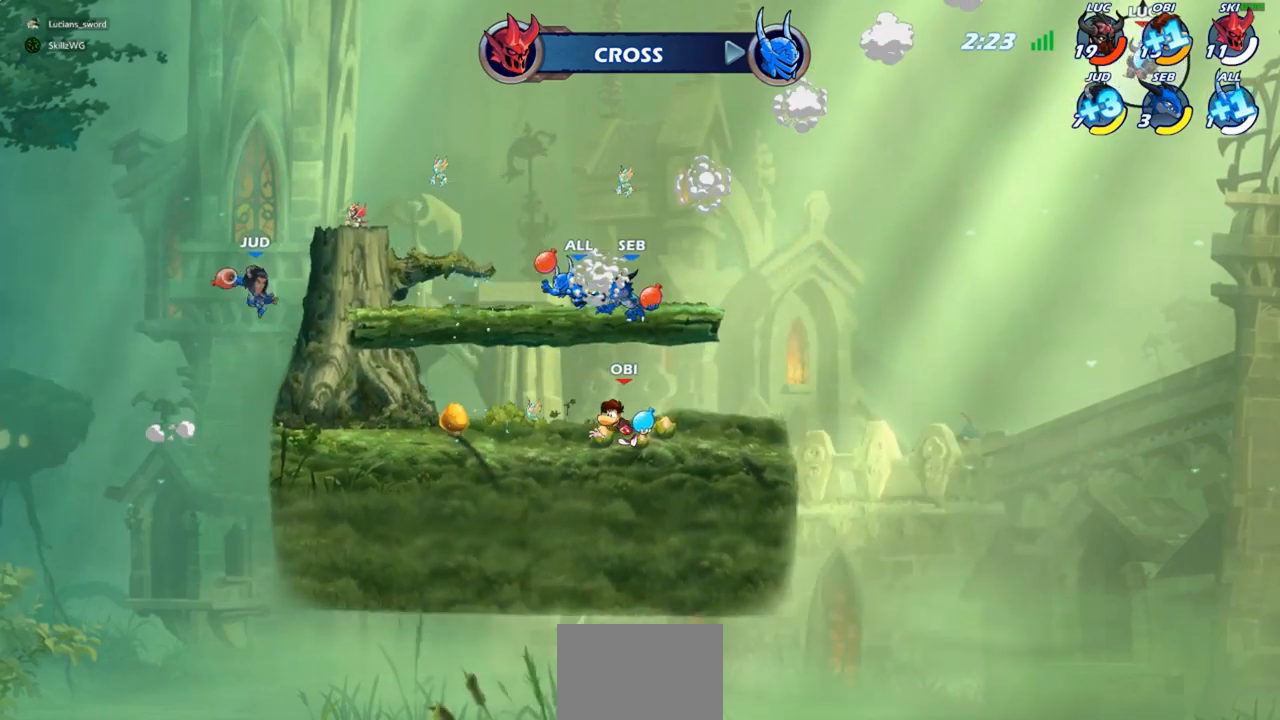
{"buttons": [], "left_stick": "down-left", "right_stick": "center", "events": [[67, "R2", "down"], [200, "R2", "up"], [450, "left_stick", "down-left"]]}
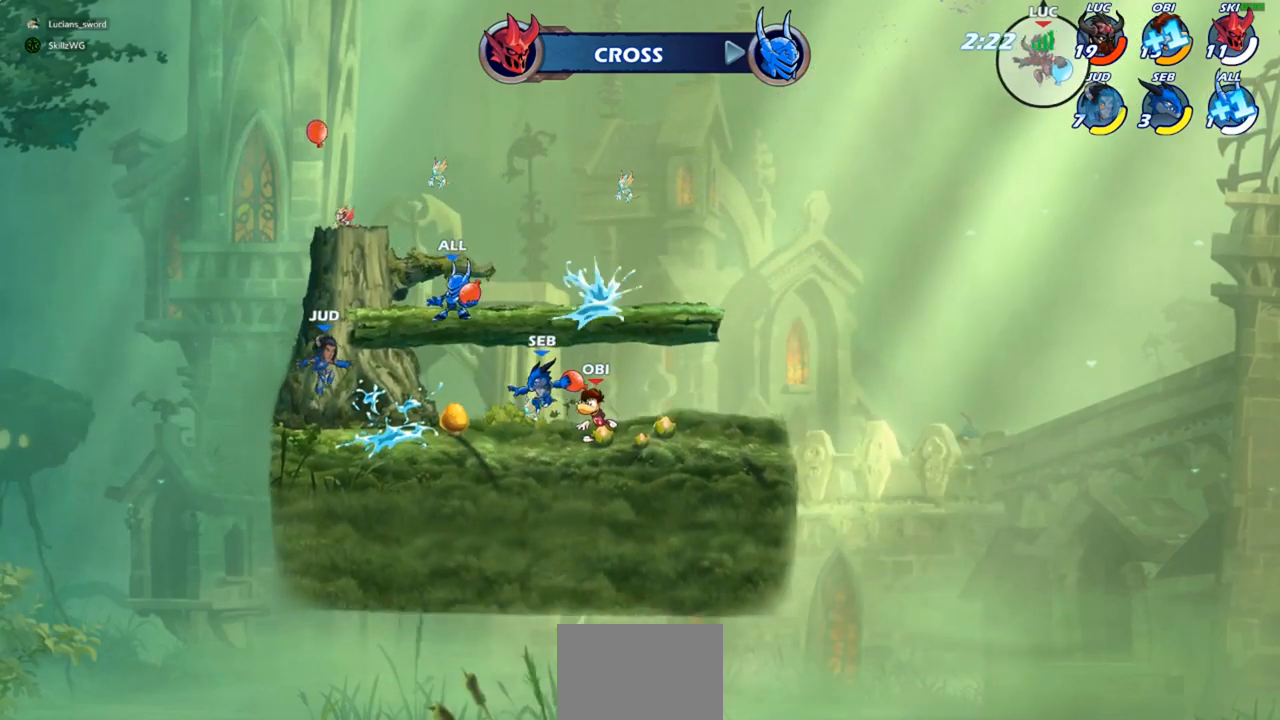
{"buttons": [], "left_stick": "left", "right_stick": "center", "events": [[17, "left_stick", "down"], [133, "left_stick", "down-left"], [233, "left_stick", "left"]]}
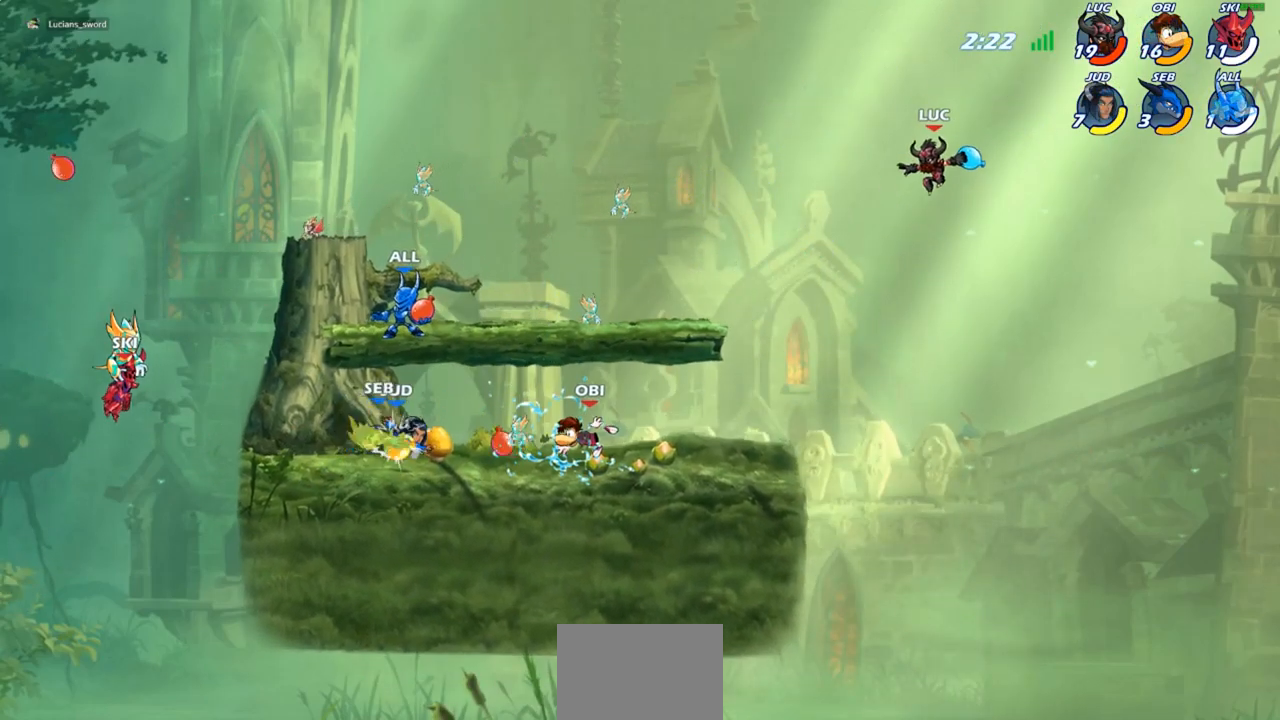
{"buttons": [], "left_stick": "left", "right_stick": "center", "events": [[33, "R1", "down"], [100, "R1", "up"]]}
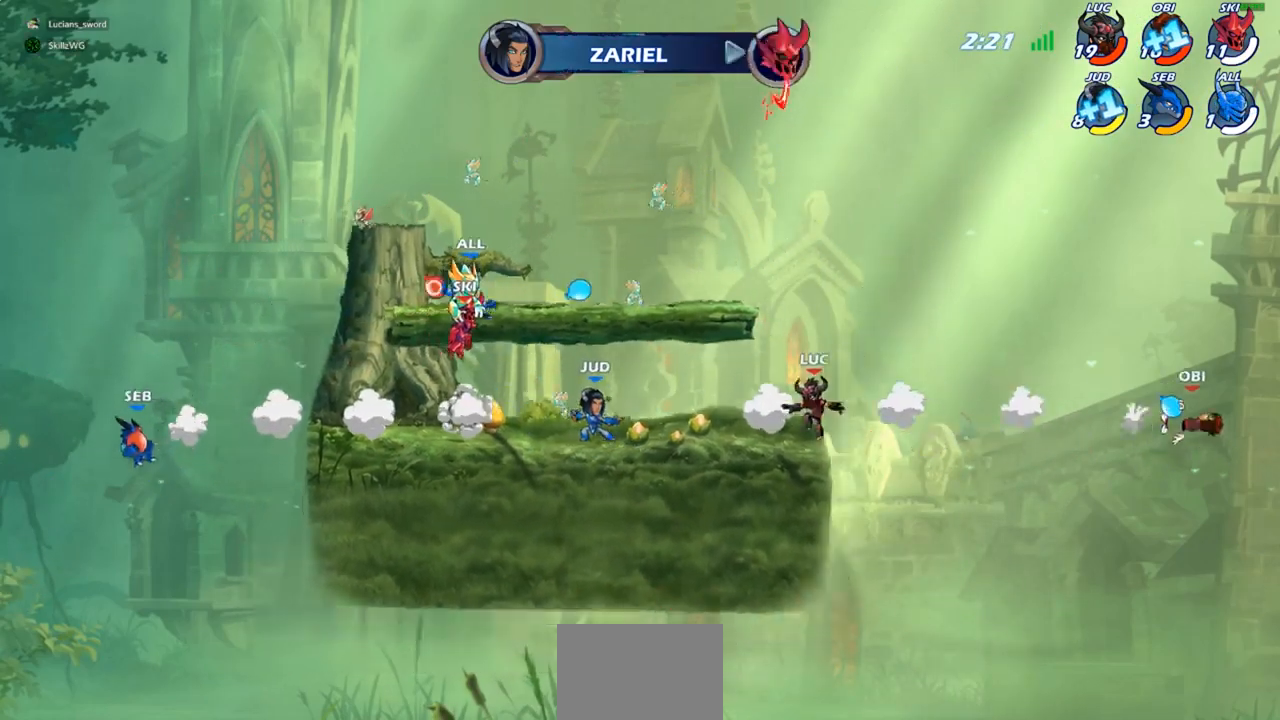
{"buttons": [], "left_stick": "up-left", "right_stick": "center", "events": [[350, "left_stick", "right"], [383, "CROSS", "down"], [467, "CROSS", "up"], [467, "left_stick", "up-left"]]}
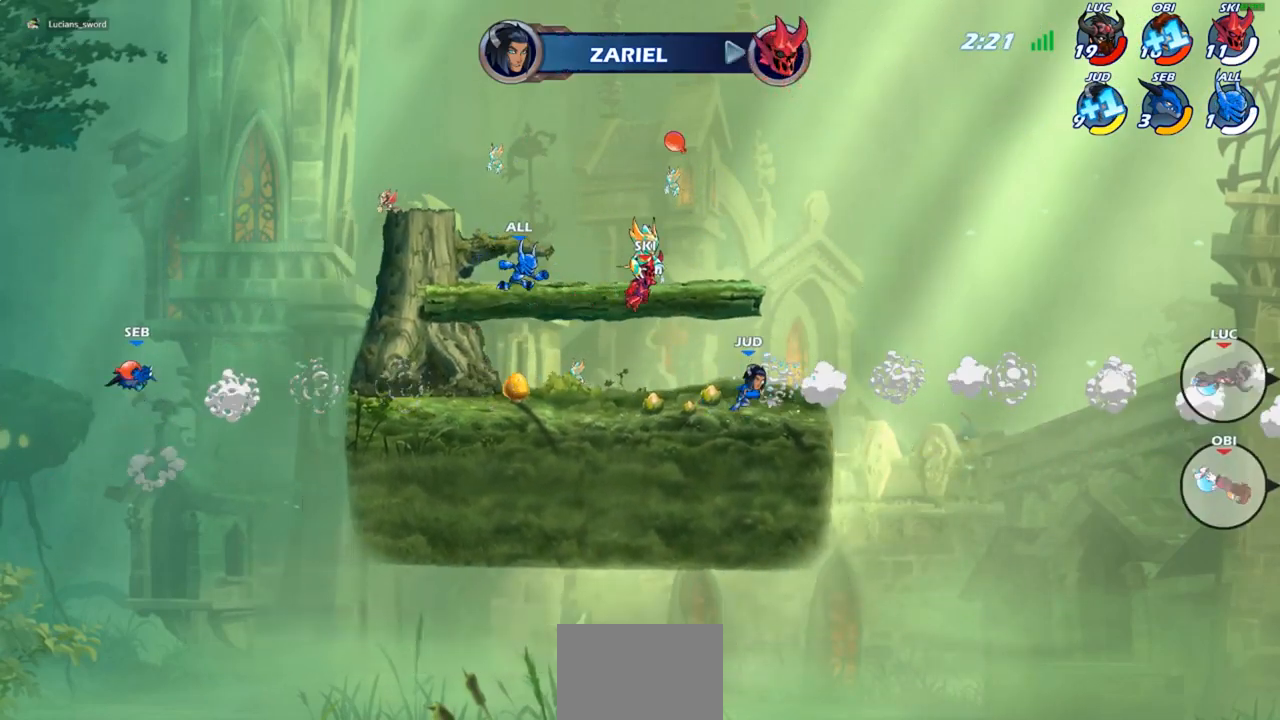
{"buttons": [], "left_stick": "center", "right_stick": "center", "events": [[367, "left_stick", "center"]]}
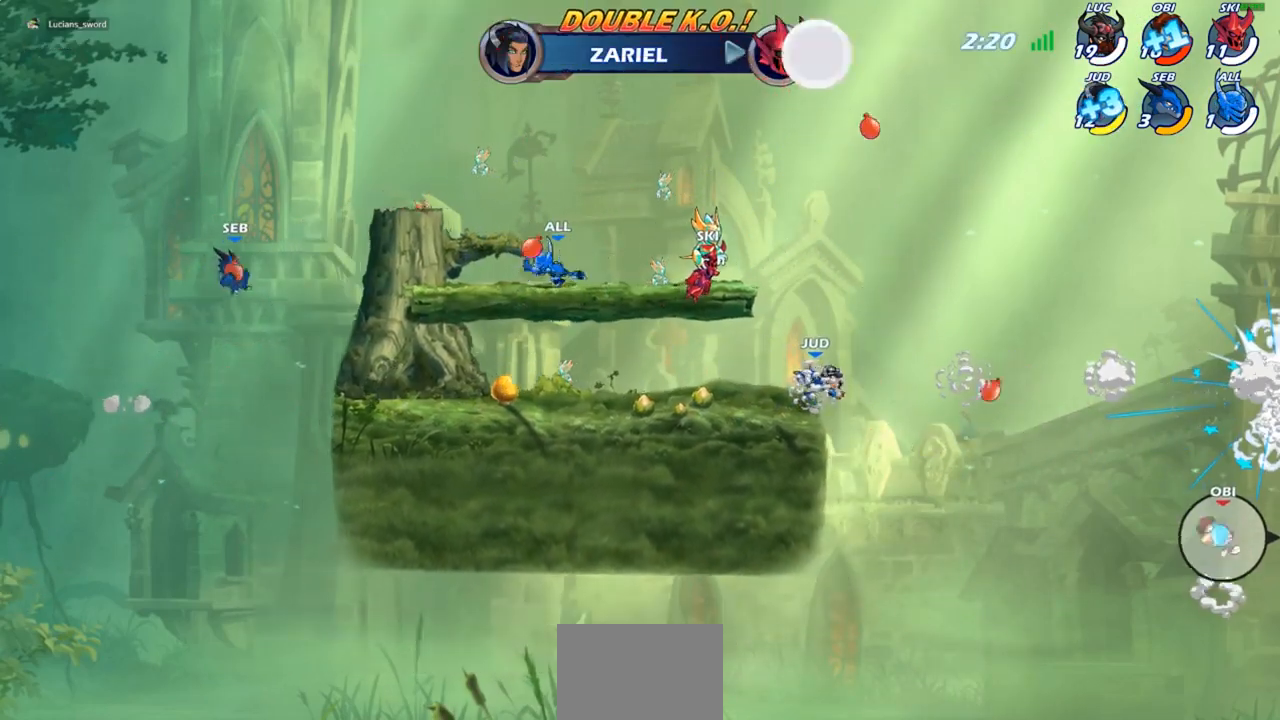
{"buttons": [], "left_stick": "center", "right_stick": "center", "events": []}
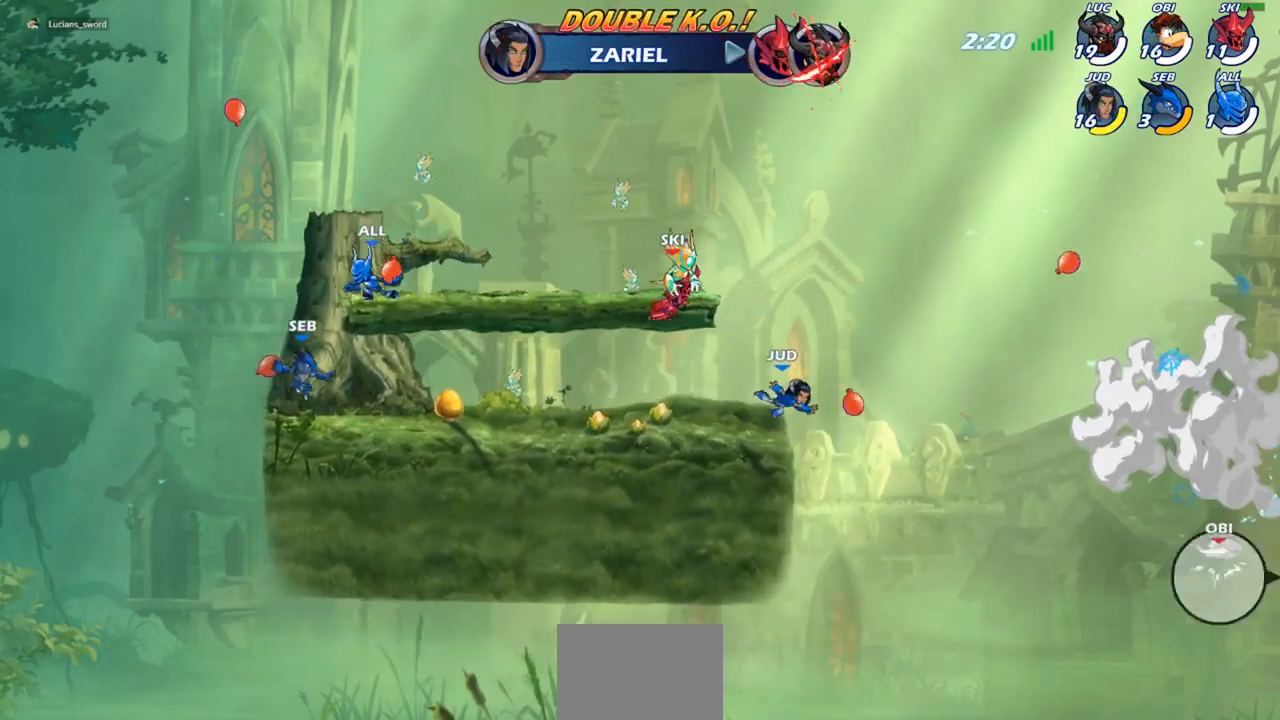
{"buttons": [], "left_stick": "center", "right_stick": "center", "events": []}
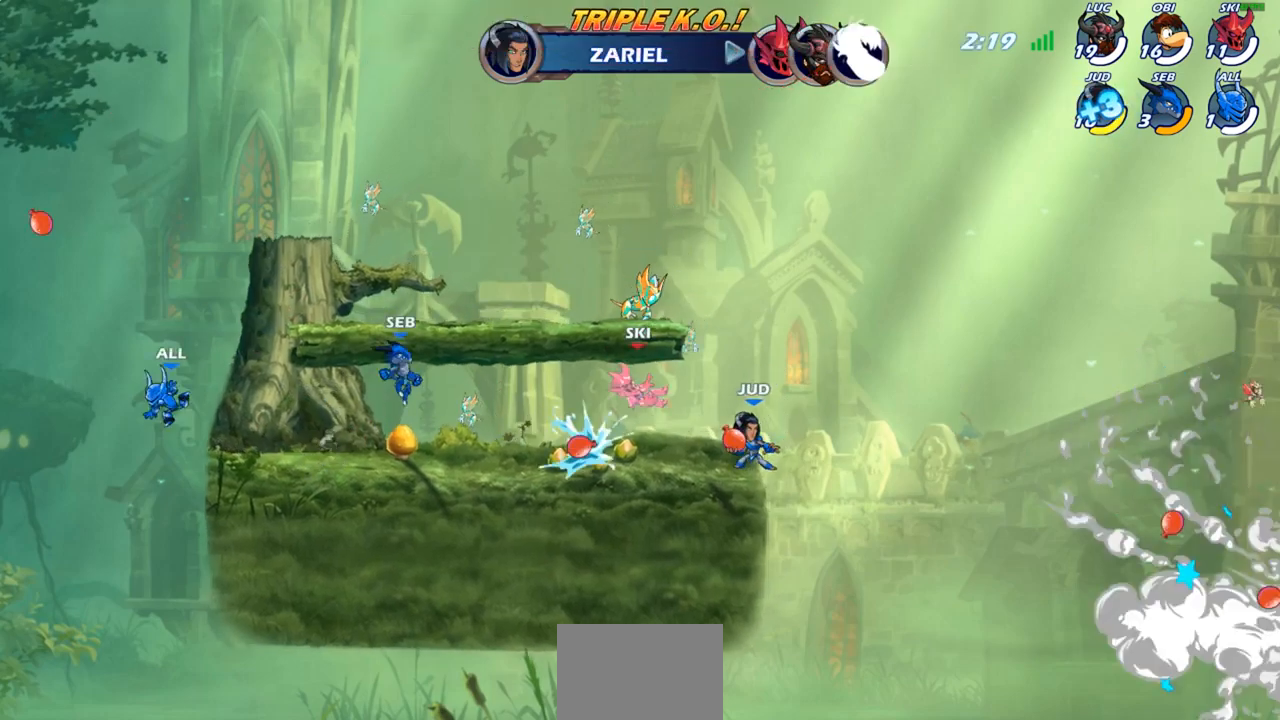
{"buttons": [], "left_stick": "center", "right_stick": "center", "events": []}
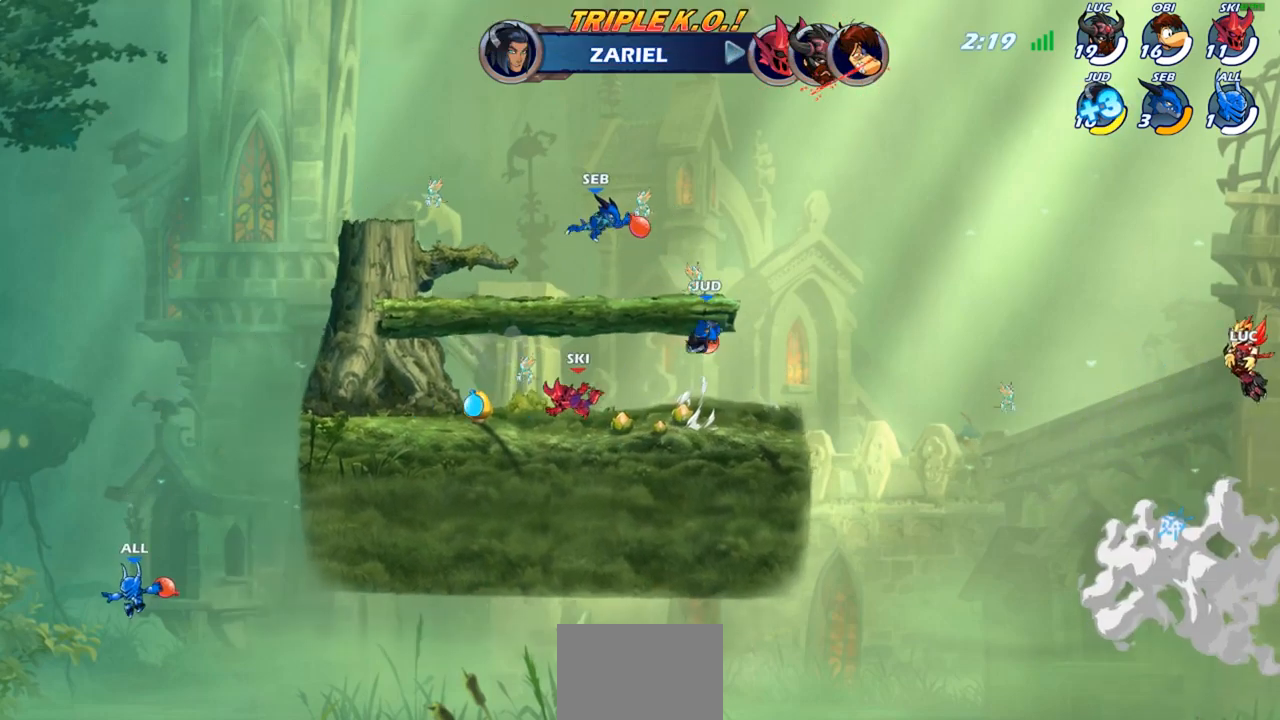
{"buttons": [], "left_stick": "center", "right_stick": "center", "events": []}
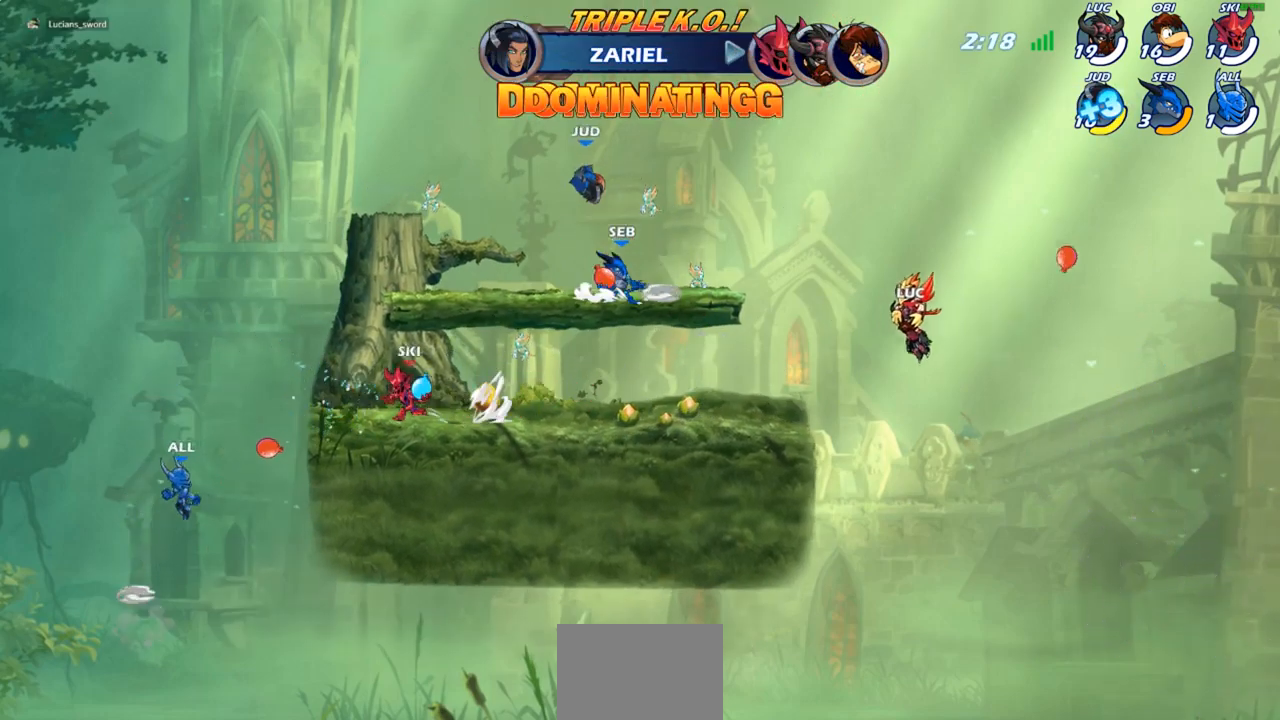
{"buttons": [], "left_stick": "center", "right_stick": "center", "events": []}
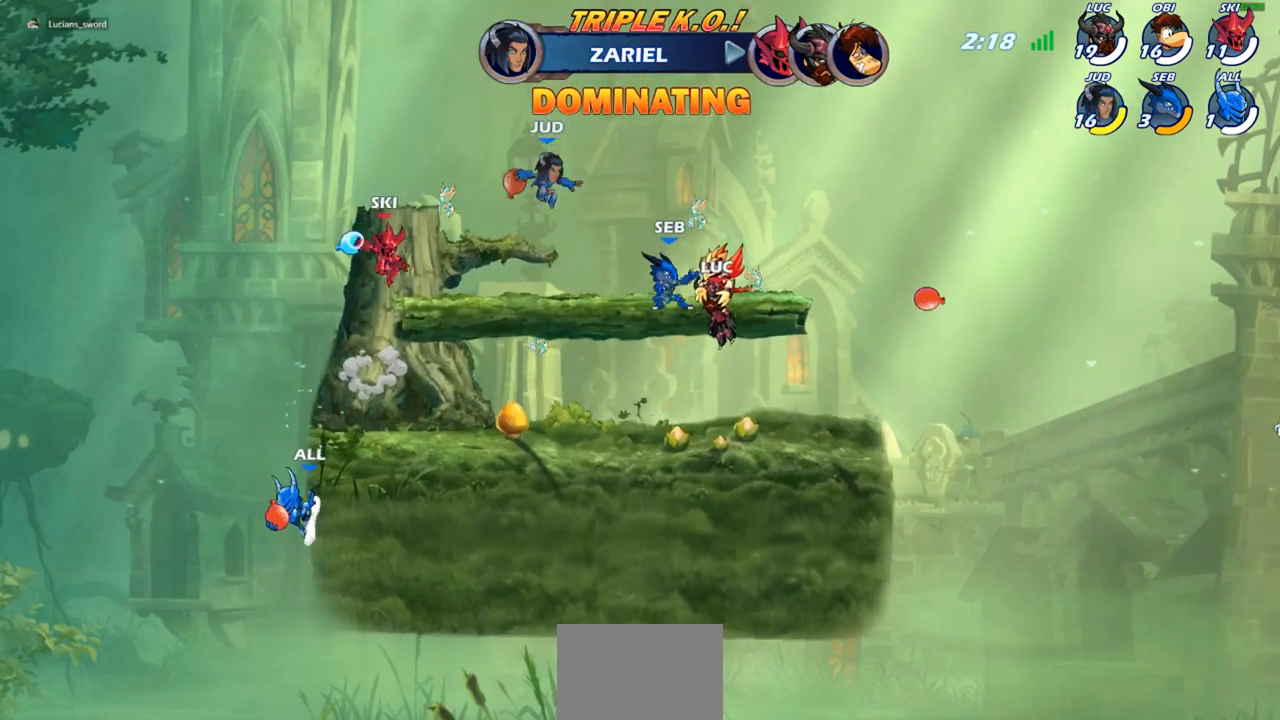
{"buttons": [], "left_stick": "center", "right_stick": "center", "events": []}
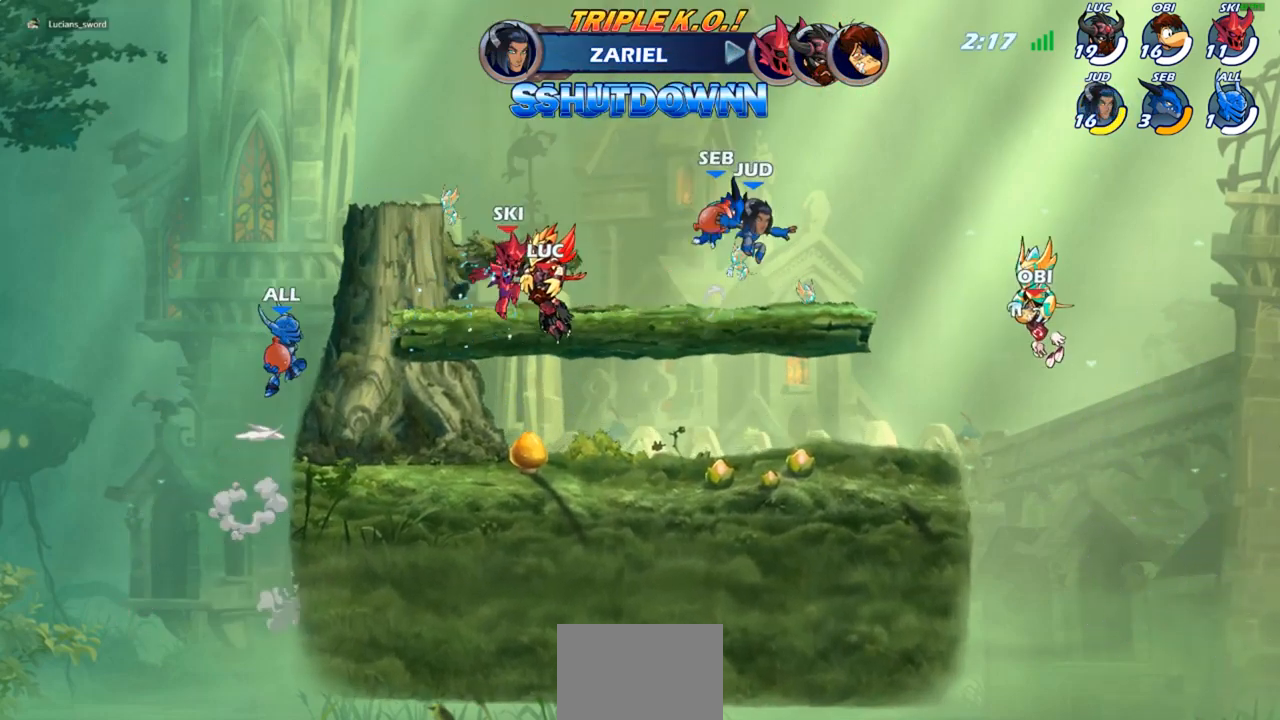
{"buttons": [], "left_stick": "center", "right_stick": "center", "events": []}
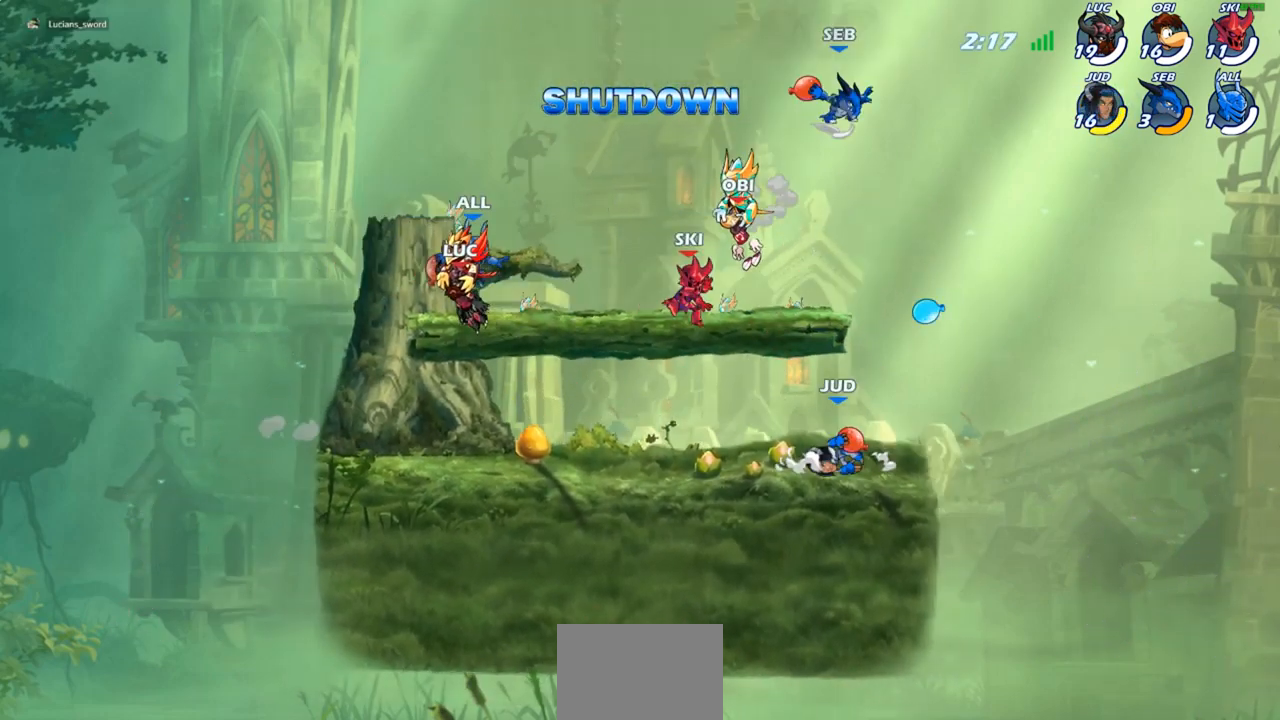
{"buttons": [], "left_stick": "center", "right_stick": "center", "events": []}
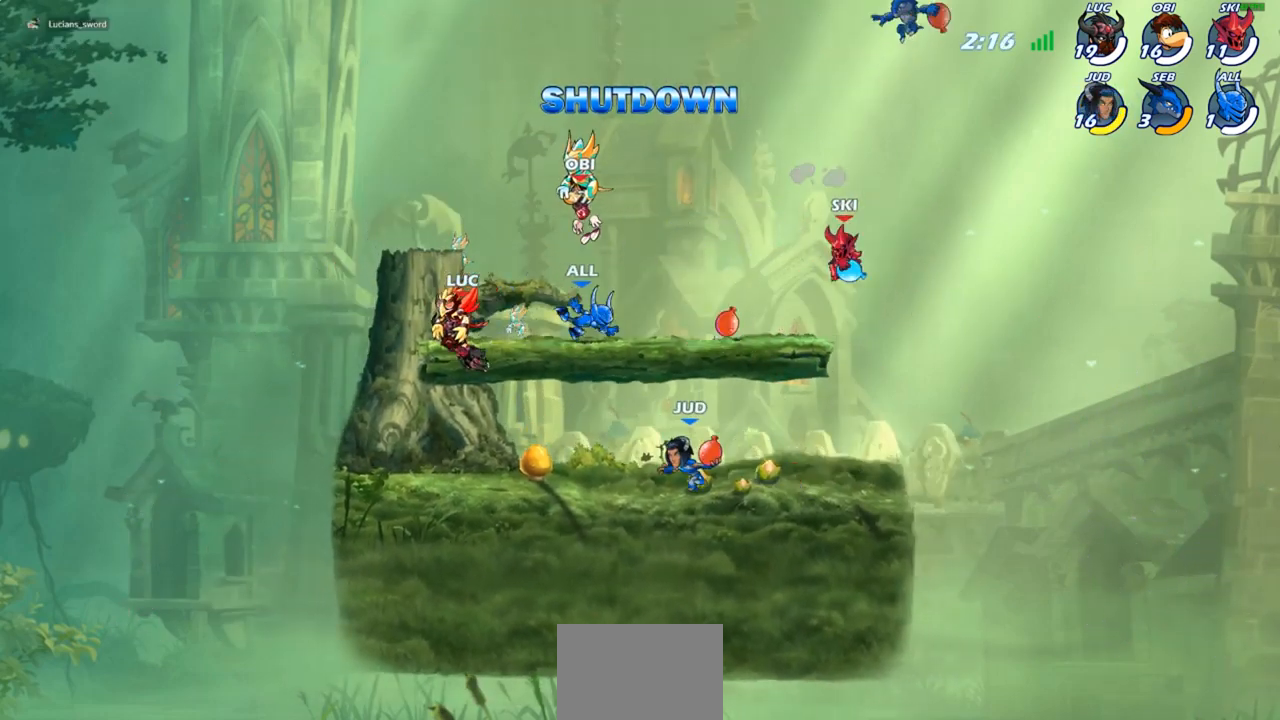
{"buttons": [], "left_stick": "center", "right_stick": "center", "events": []}
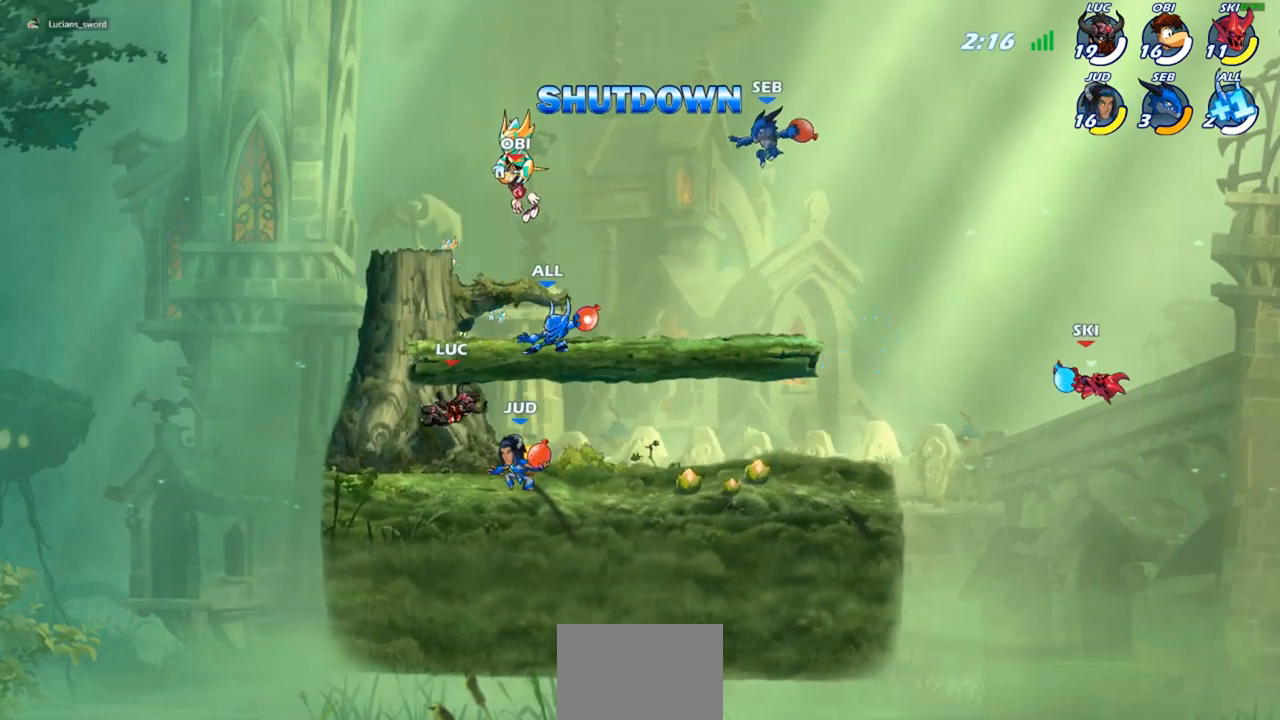
{"buttons": [], "left_stick": "center", "right_stick": "center", "events": [[300, "left_stick", "right"], [317, "R1", "down"], [383, "left_stick", "center"], [400, "R1", "up"]]}
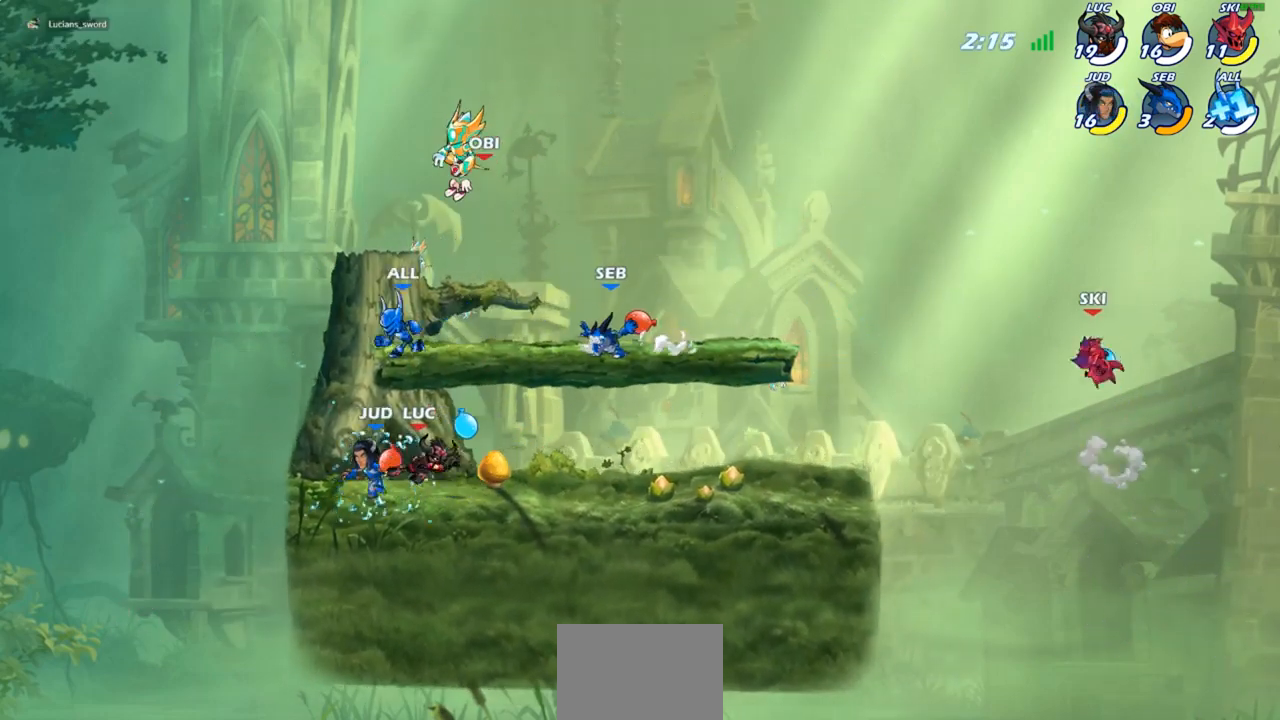
{"buttons": [], "left_stick": "center", "right_stick": "center", "events": [[317, "left_stick", "left"], [350, "R1", "down"], [417, "R1", "up"], [417, "left_stick", "center"]]}